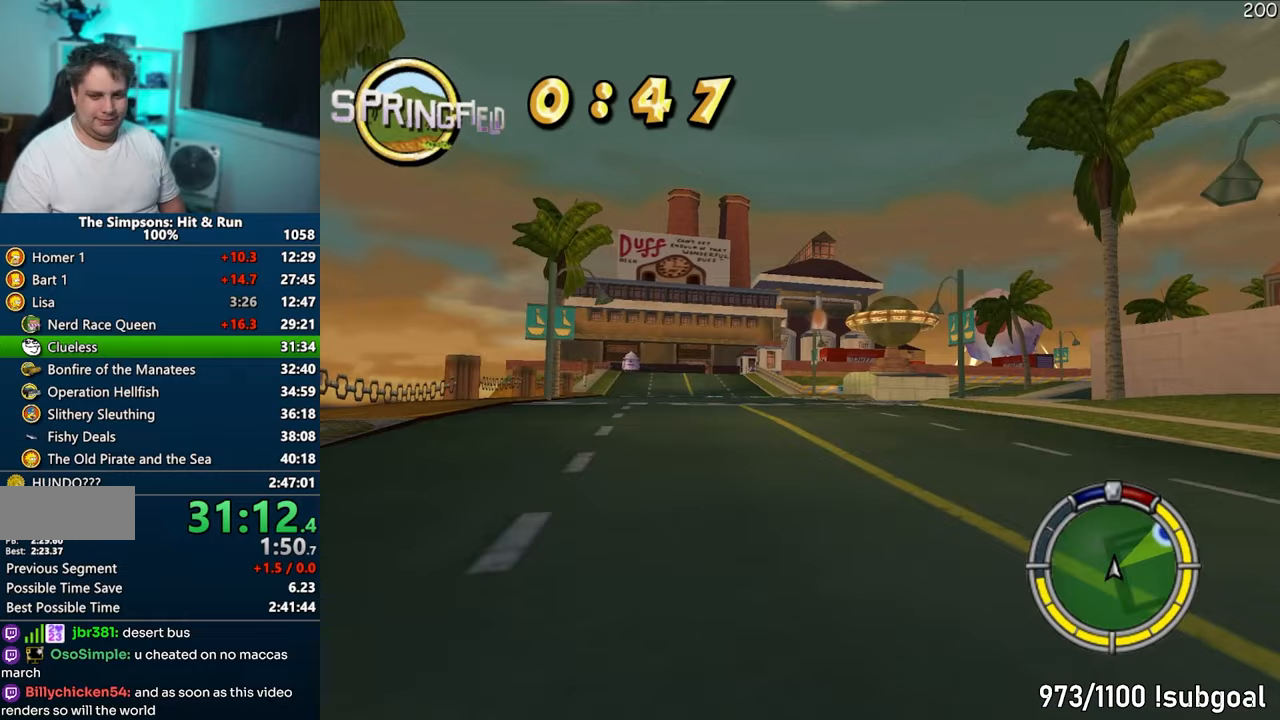
Gameplay with a controller (PlayStation layout); each line is a JSON object with the inputs held at the frame after it. "events" lists button and stick changes between this image and that frame as [ms after this image, input, new state], when the widget could be followed in between. Not read: L3 R3.
{"buttons": ["CROSS"], "left_stick": "right", "right_stick": "center", "events": [[83, "left_stick", "right"]]}
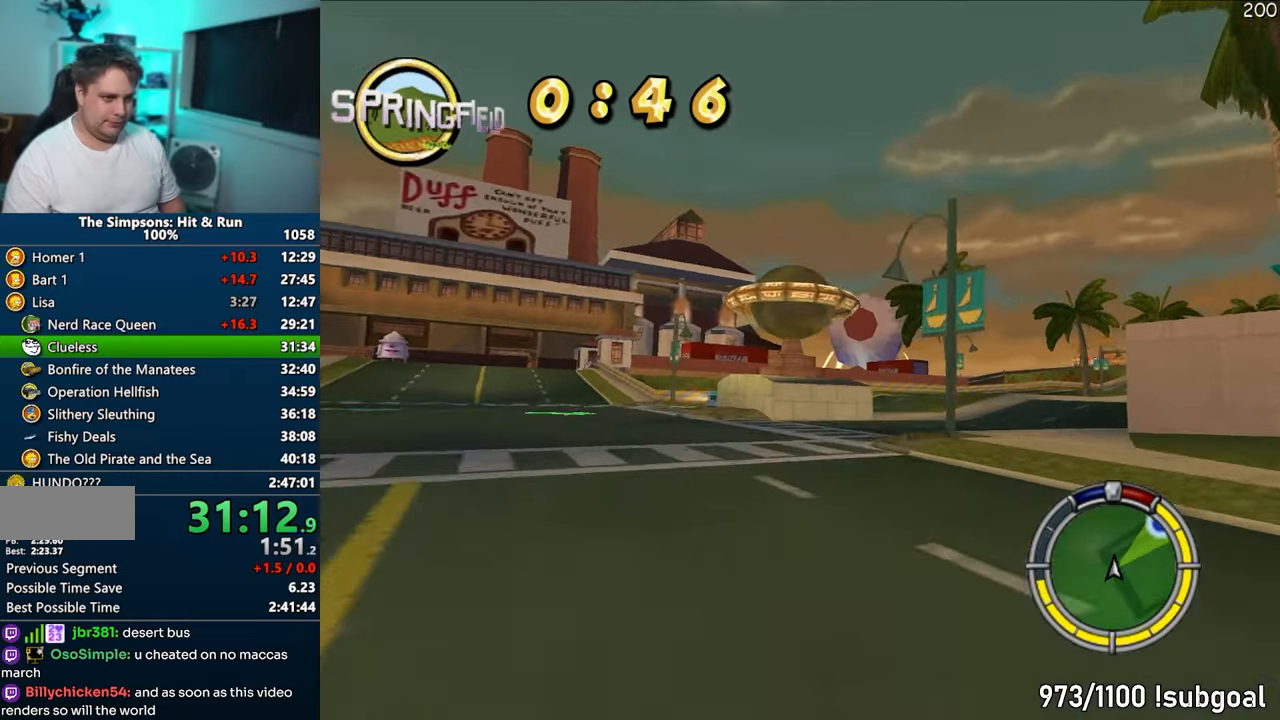
{"buttons": ["CROSS"], "left_stick": "right", "right_stick": "center", "events": [[33, "left_stick", "center"], [150, "left_stick", "right"]]}
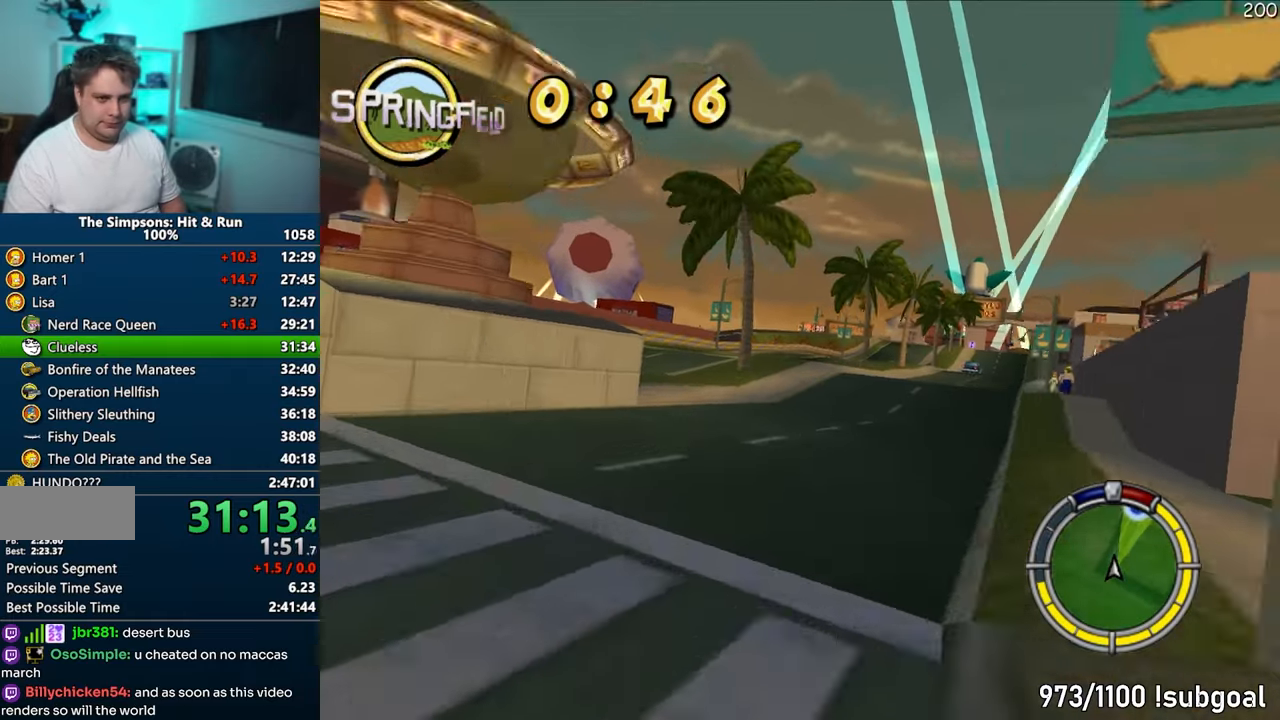
{"buttons": ["CROSS"], "left_stick": "center", "right_stick": "down", "events": [[100, "left_stick", "center"], [400, "right_stick", "down"]]}
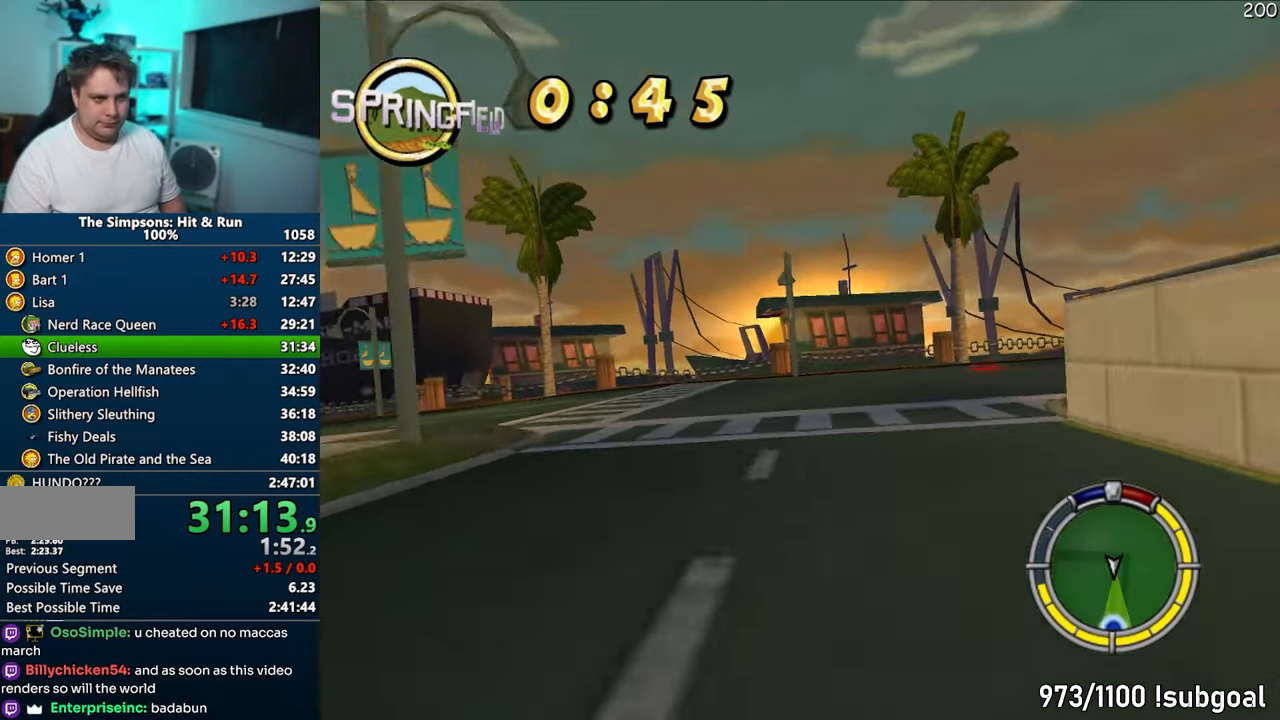
{"buttons": ["CROSS"], "left_stick": "center", "right_stick": "center", "events": [[150, "right_stick", "center"], [200, "left_stick", "right"], [333, "left_stick", "center"]]}
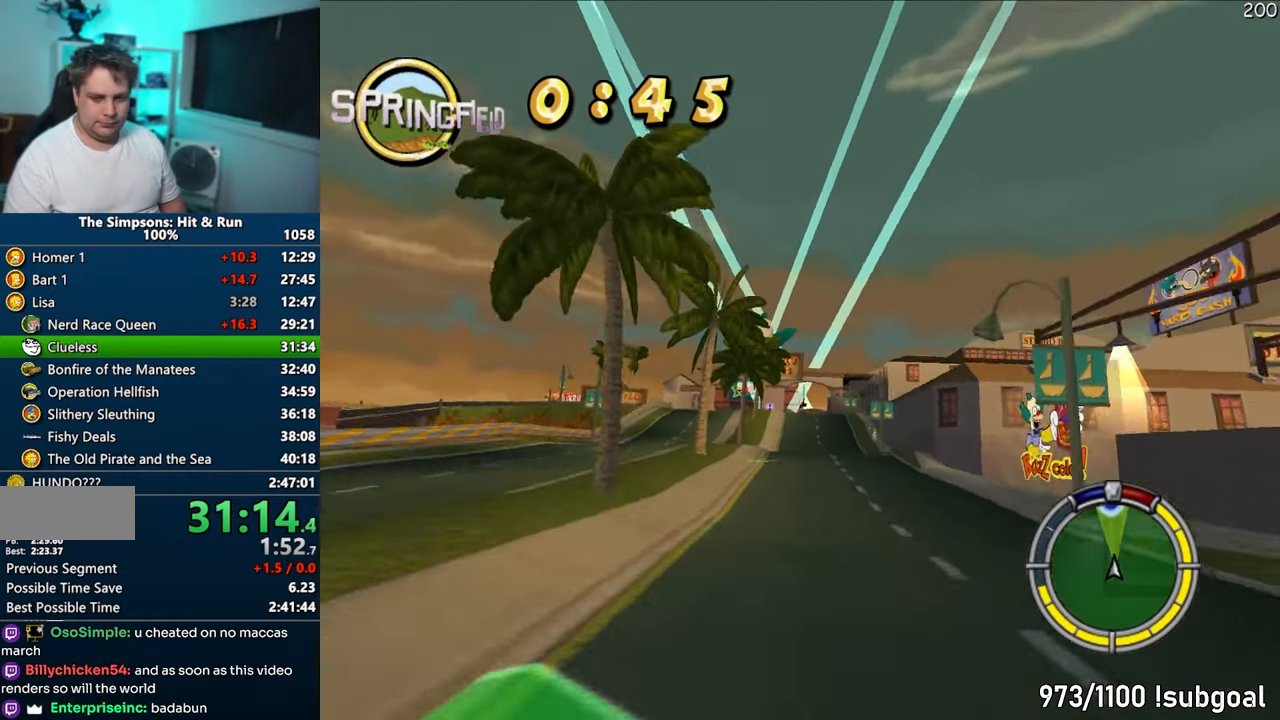
{"buttons": ["CROSS"], "left_stick": "right", "right_stick": "center", "events": [[300, "left_stick", "right"]]}
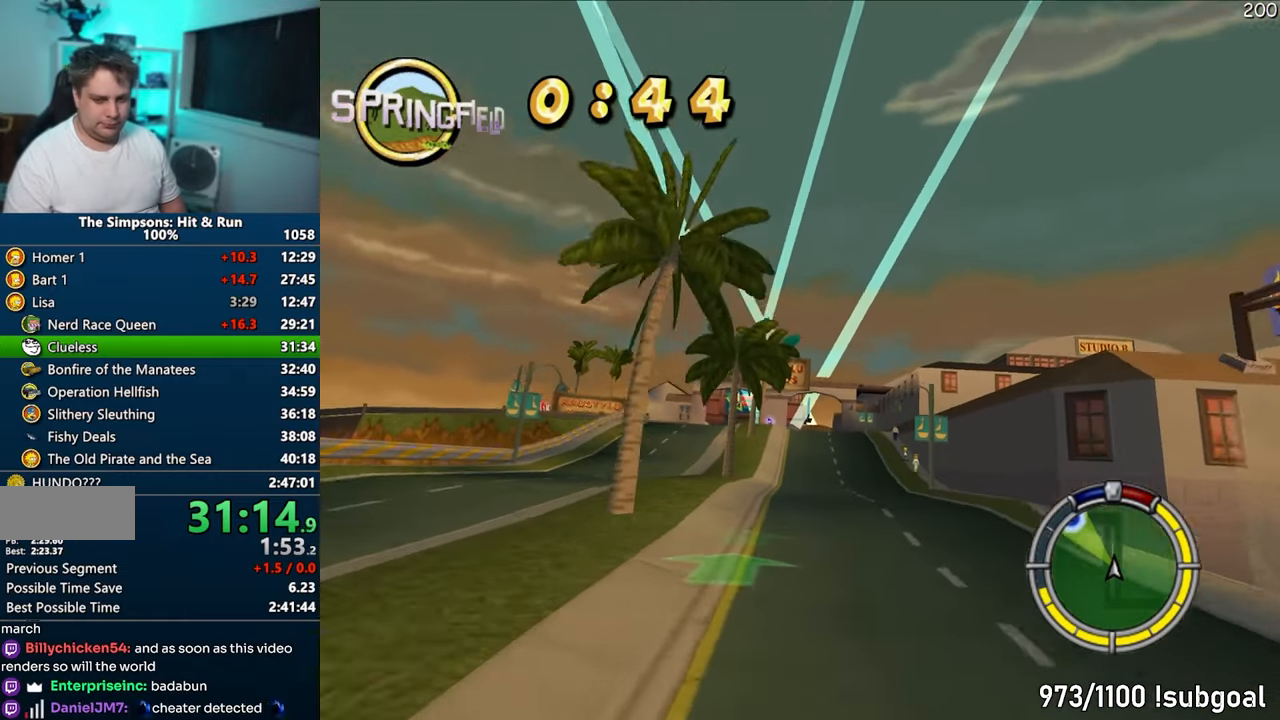
{"buttons": ["CROSS"], "left_stick": "center", "right_stick": "center", "events": [[83, "left_stick", "center"], [367, "left_stick", "right"], [483, "left_stick", "center"]]}
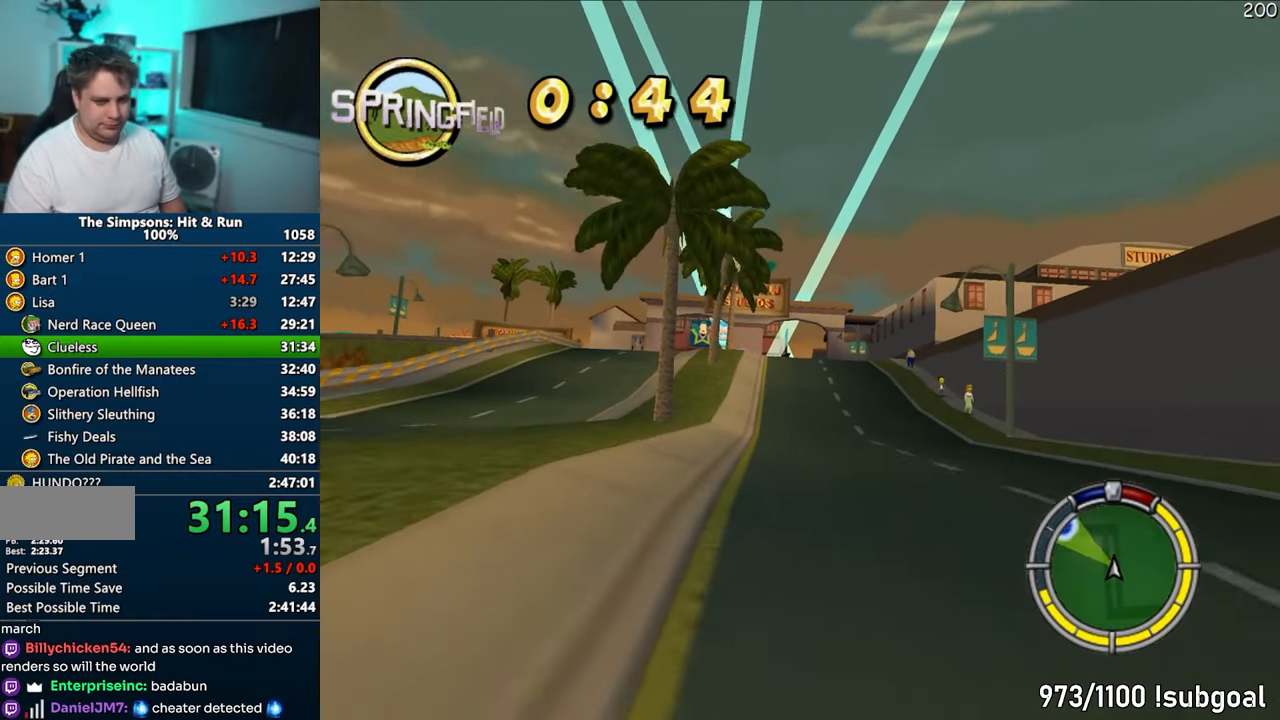
{"buttons": ["CROSS"], "left_stick": "center", "right_stick": "center", "events": [[300, "left_stick", "left"], [433, "left_stick", "center"]]}
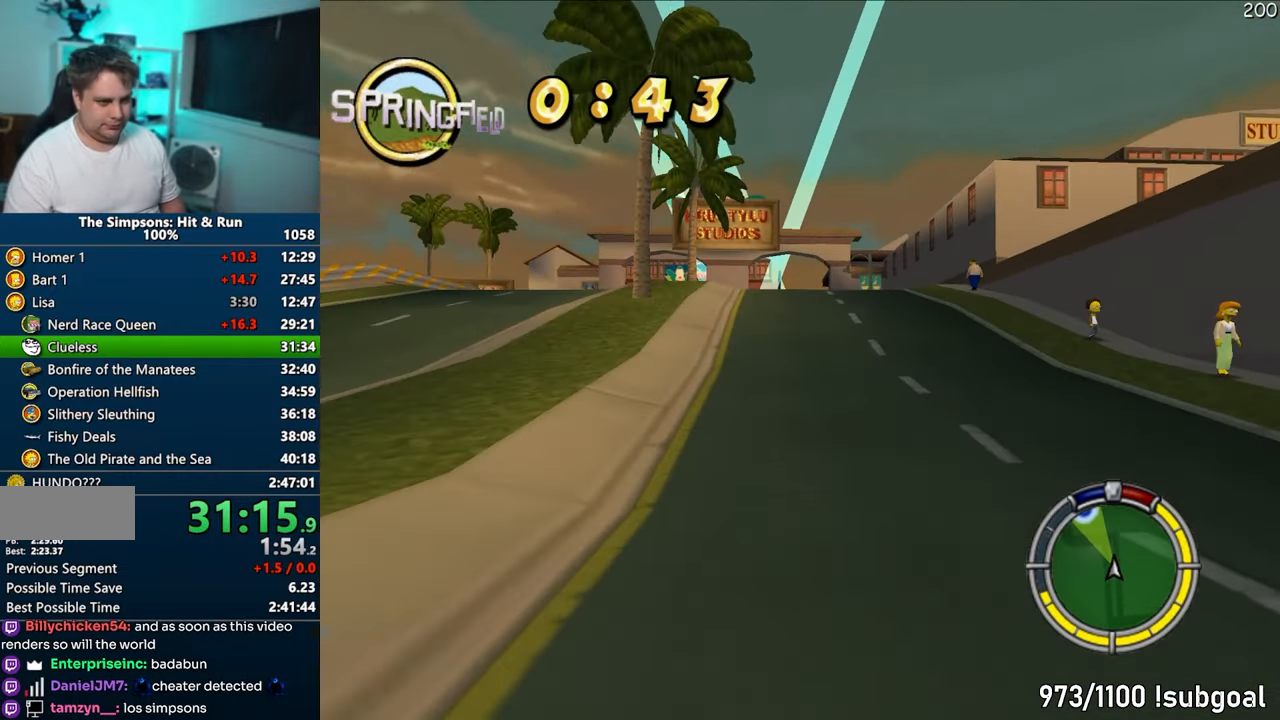
{"buttons": ["CROSS"], "left_stick": "center", "right_stick": "center", "events": []}
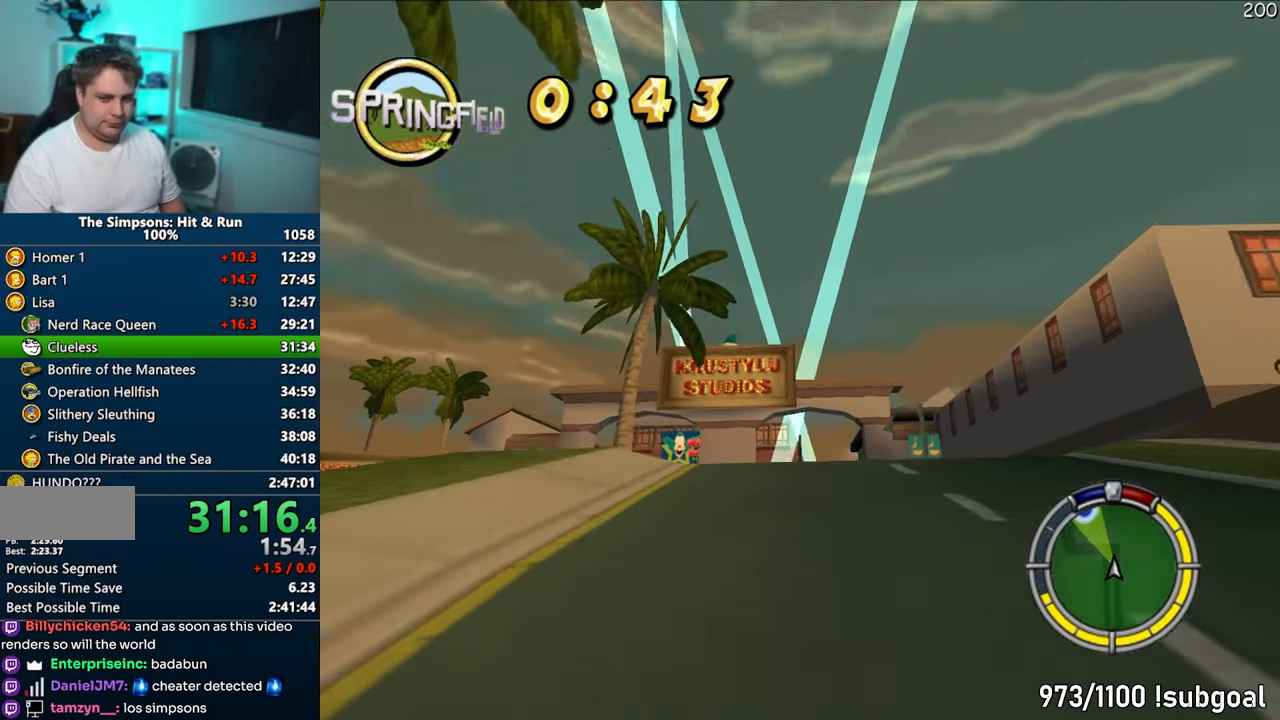
{"buttons": ["CROSS"], "left_stick": "left", "right_stick": "center", "events": [[417, "left_stick", "left"]]}
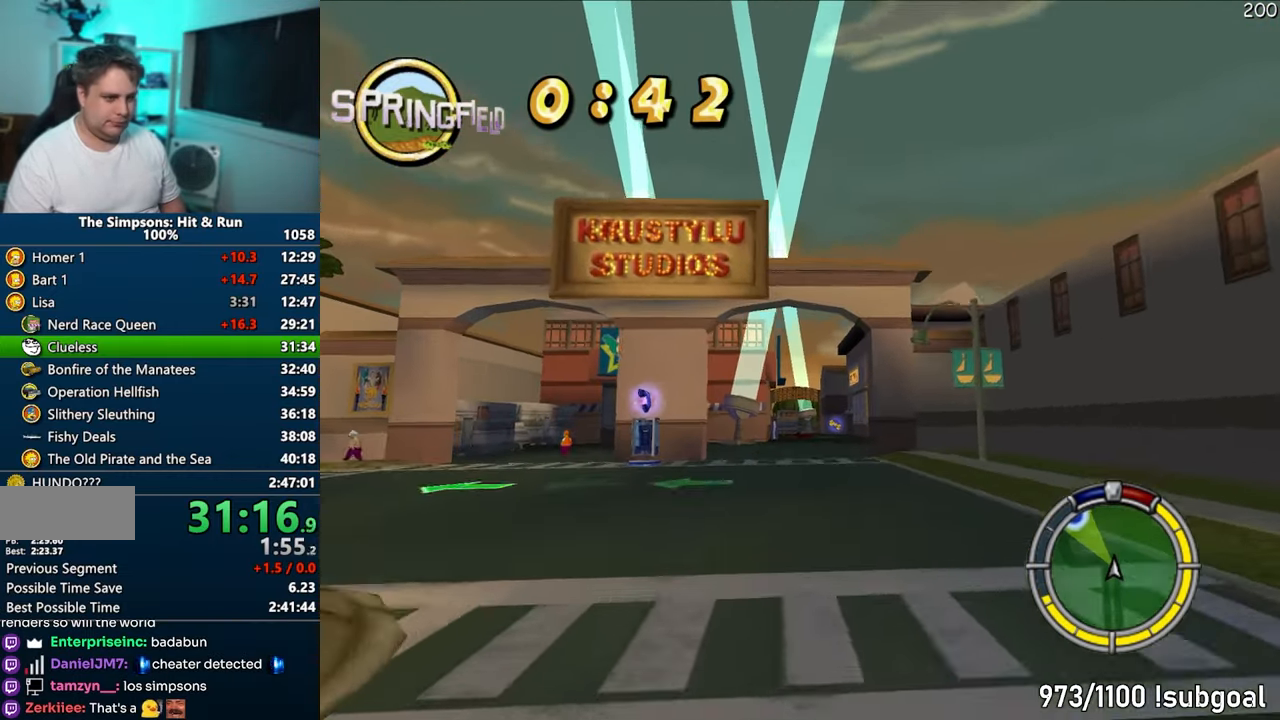
{"buttons": ["CROSS"], "left_stick": "left", "right_stick": "center", "events": [[267, "left_stick", "center"], [433, "left_stick", "left"]]}
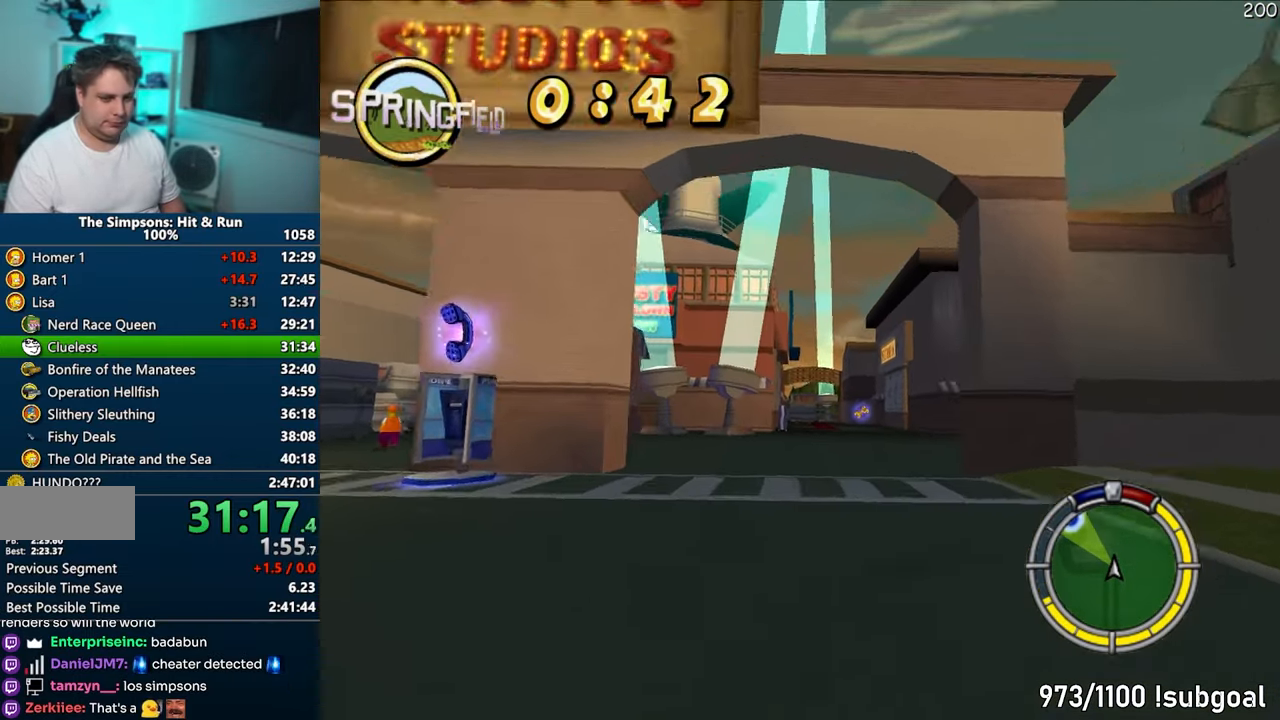
{"buttons": ["CROSS"], "left_stick": "center", "right_stick": "center", "events": [[67, "left_stick", "center"], [367, "left_stick", "right"], [467, "left_stick", "center"]]}
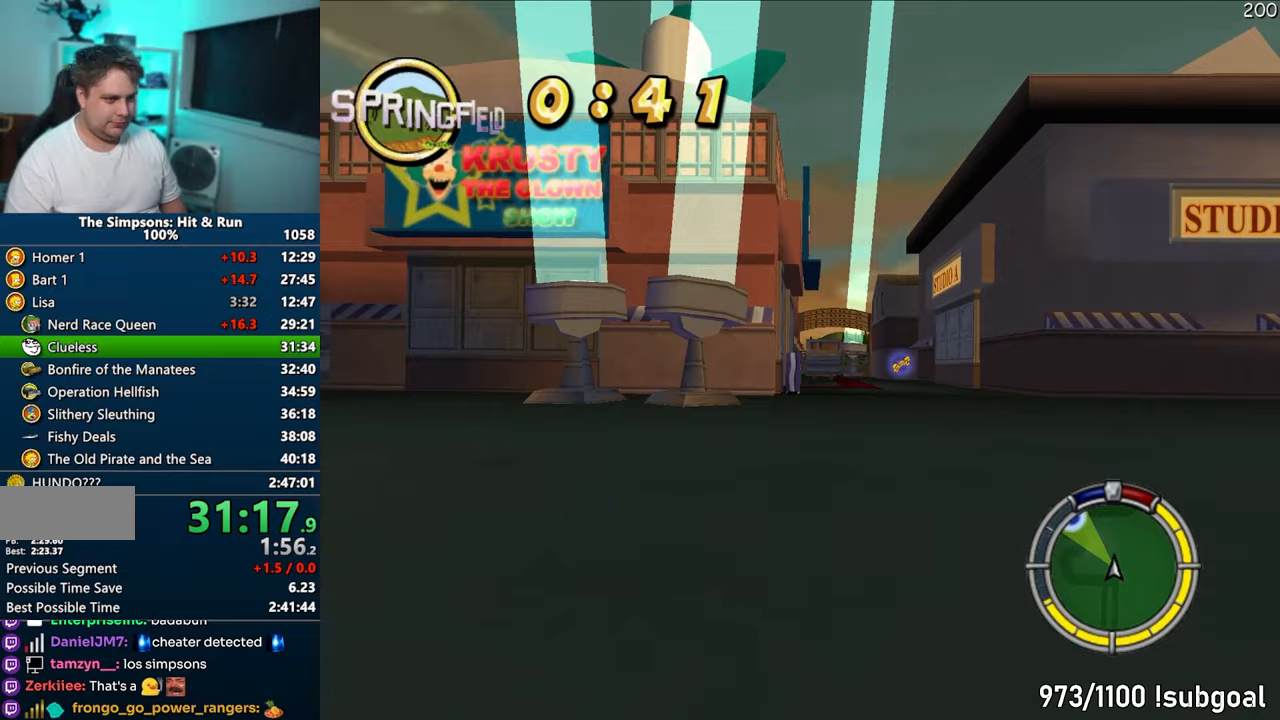
{"buttons": ["CROSS"], "left_stick": "right", "right_stick": "center", "events": [[333, "left_stick", "left"], [433, "left_stick", "center"], [483, "left_stick", "right"]]}
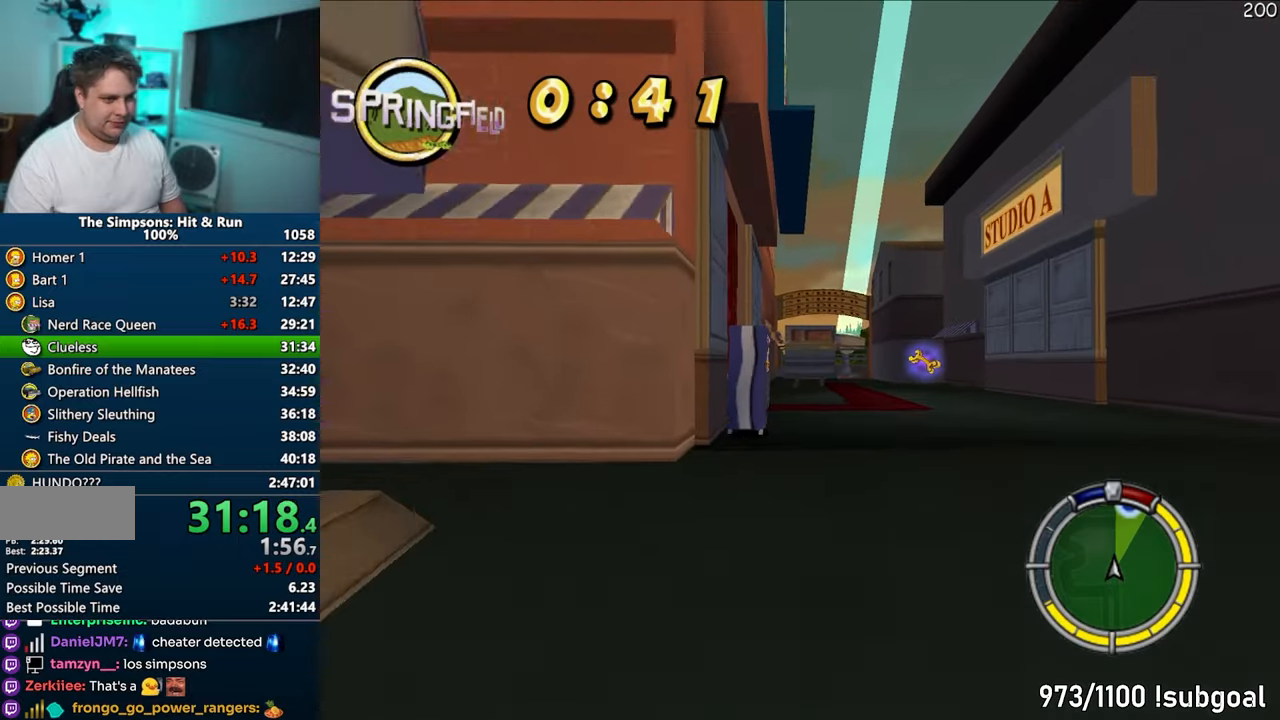
{"buttons": [], "left_stick": "center", "right_stick": "center", "events": [[17, "right_stick", "down"], [100, "right_stick", "center"], [150, "right_stick", "down"], [217, "right_stick", "center"], [317, "CROSS", "up"], [467, "left_stick", "center"]]}
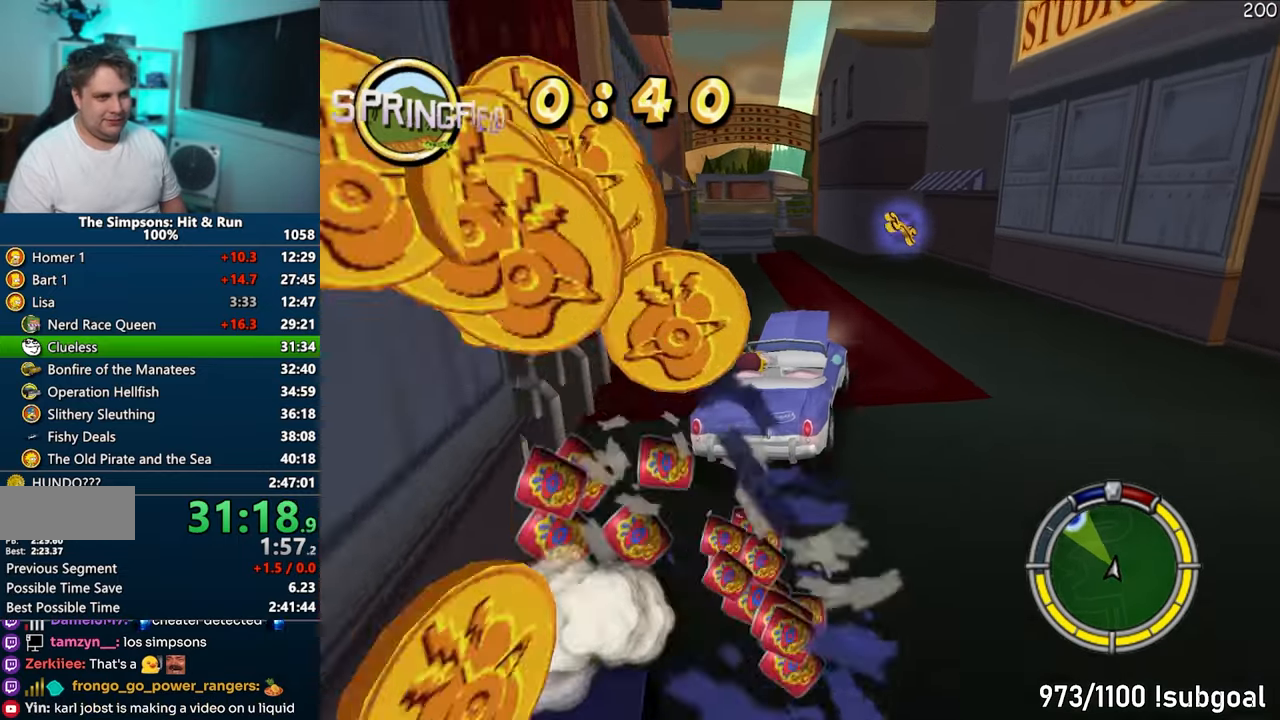
{"buttons": ["CIRCLE"], "left_stick": "left", "right_stick": "center", "events": [[83, "left_stick", "left"], [217, "CIRCLE", "down"]]}
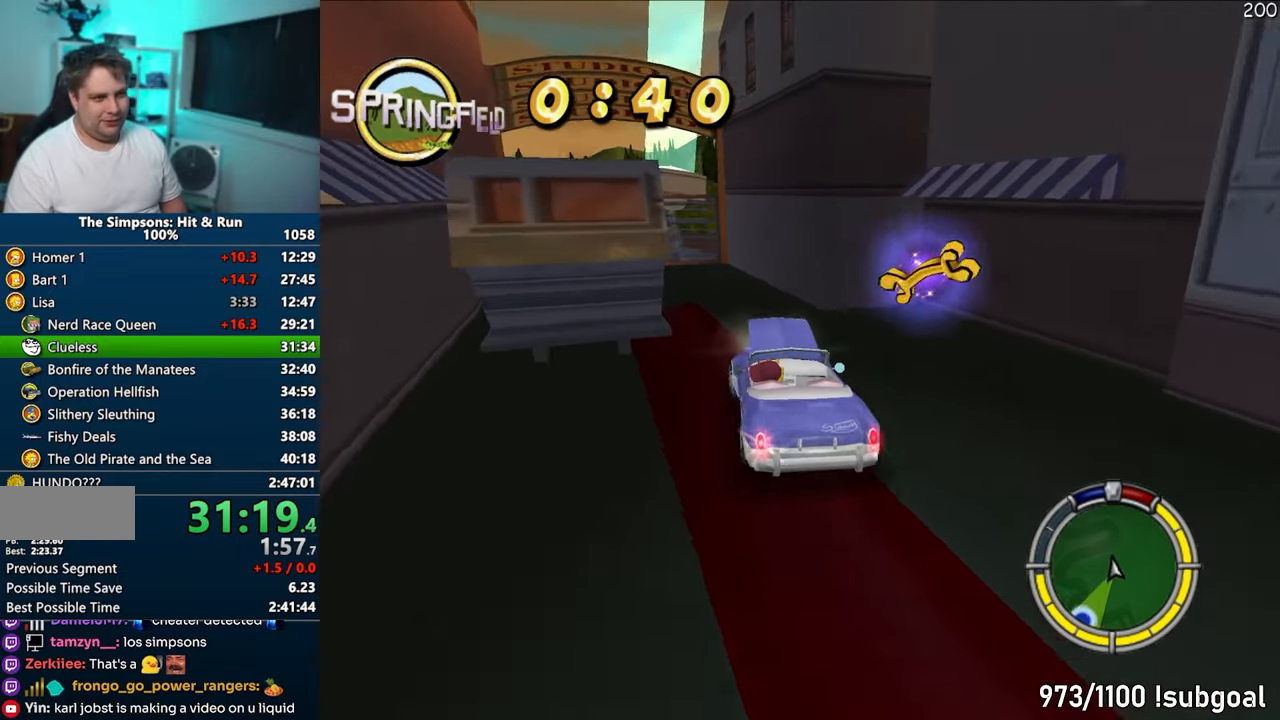
{"buttons": ["CIRCLE"], "left_stick": "center", "right_stick": "center", "events": [[117, "left_stick", "center"], [167, "CIRCLE", "up"], [367, "CIRCLE", "down"]]}
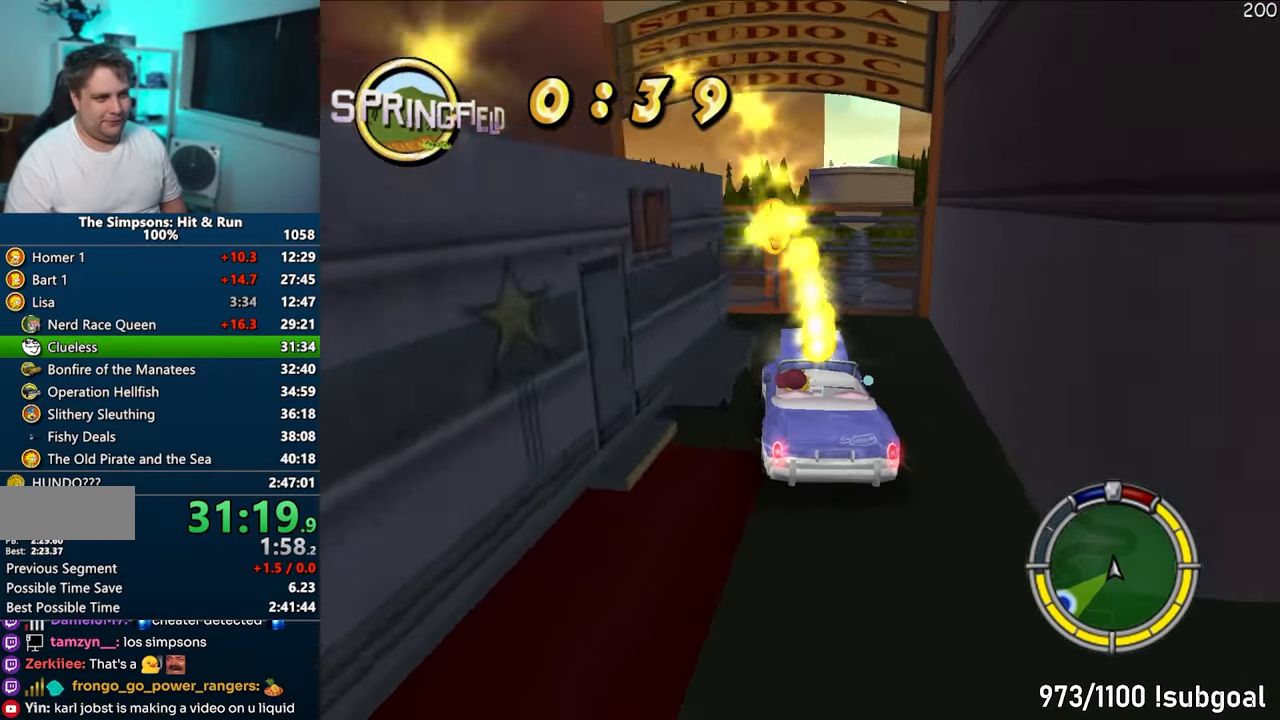
{"buttons": ["R2"], "left_stick": "center", "right_stick": "center", "events": [[383, "left_stick", "left"], [417, "R2", "down"], [433, "CIRCLE", "up"], [500, "left_stick", "center"]]}
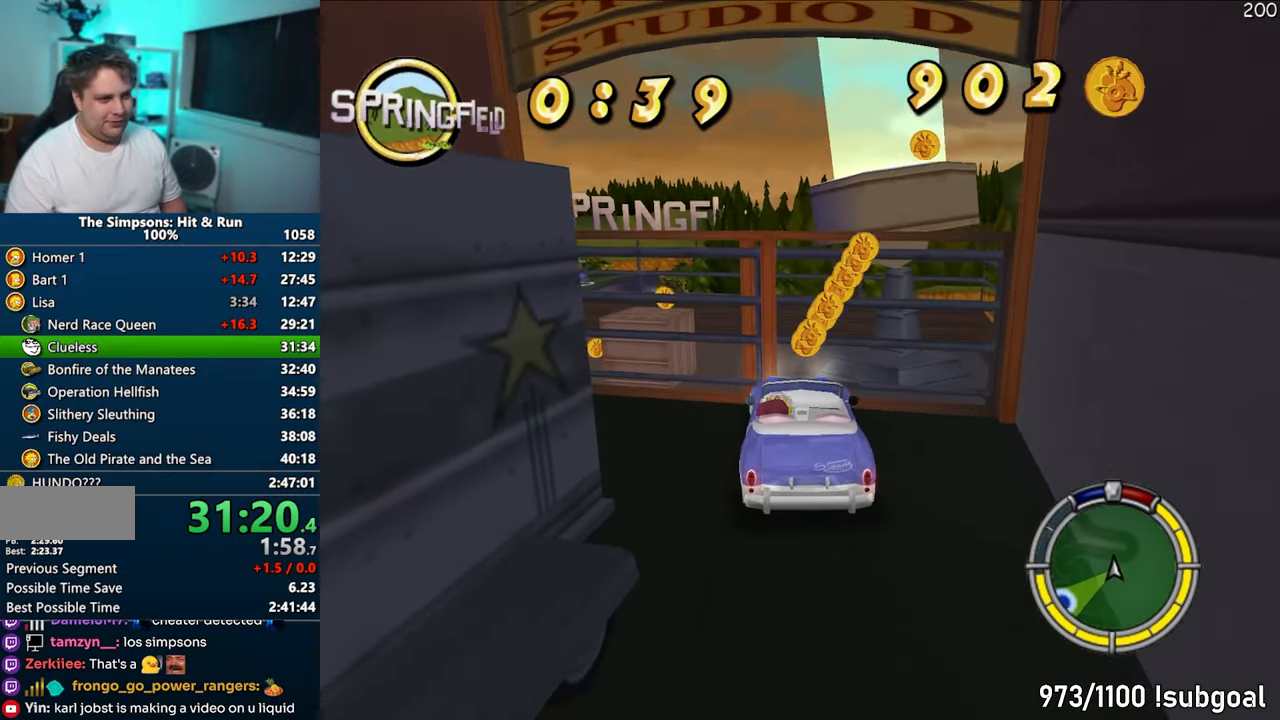
{"buttons": ["R2"], "left_stick": "center", "right_stick": "center", "events": []}
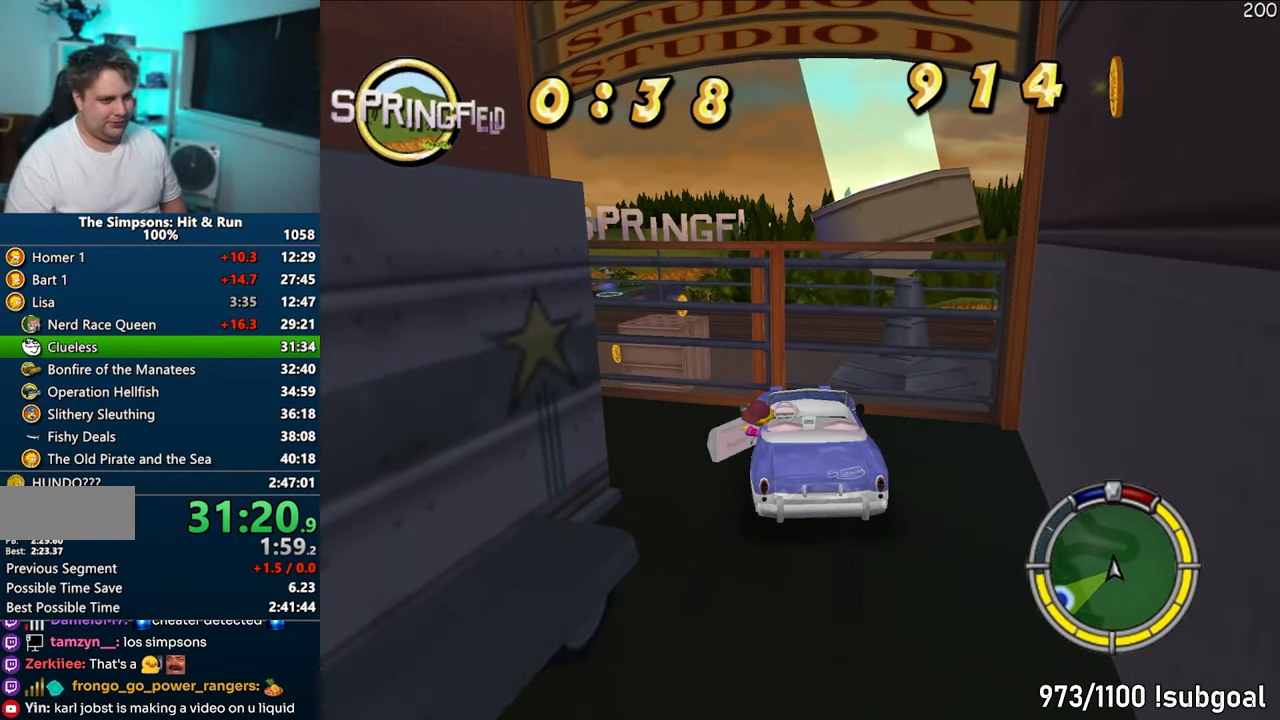
{"buttons": ["CIRCLE"], "left_stick": "right", "right_stick": "center", "events": [[167, "R2", "up"], [200, "left_stick", "left"], [250, "left_stick", "down-left"], [300, "CIRCLE", "down"], [400, "CIRCLE", "up"], [400, "left_stick", "down-right"], [450, "left_stick", "right"], [483, "CIRCLE", "down"]]}
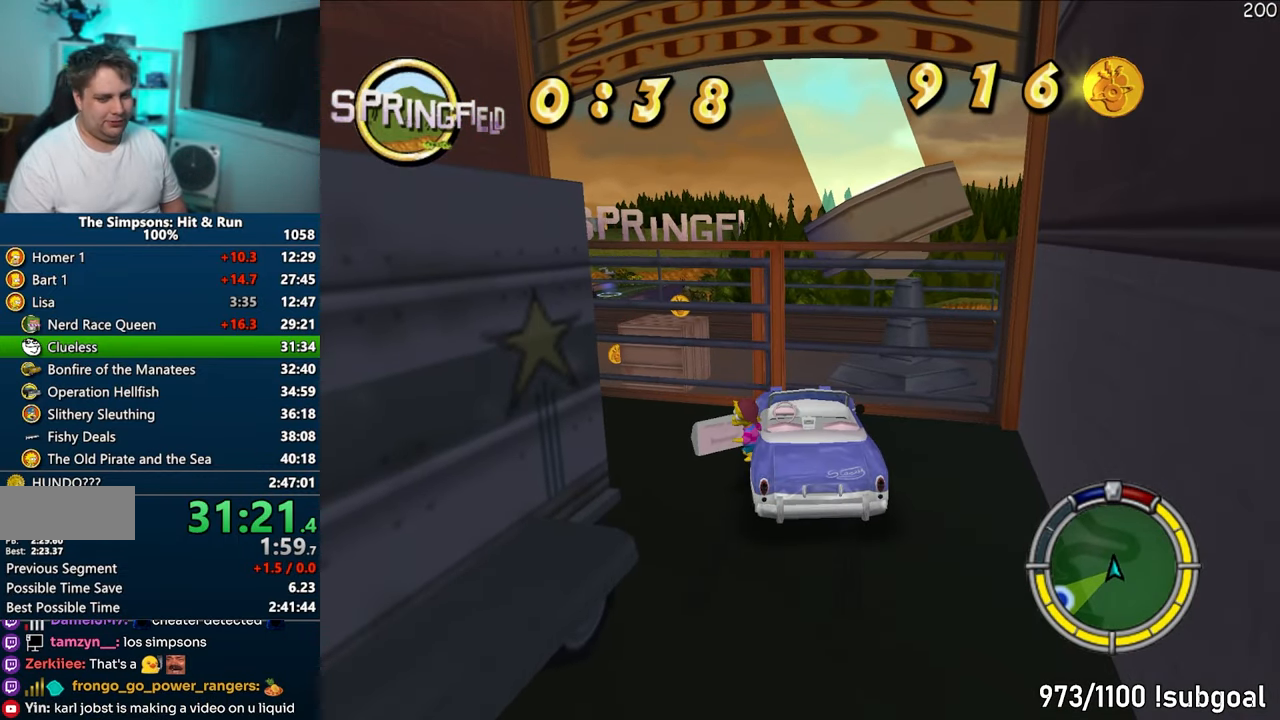
{"buttons": ["CIRCLE"], "left_stick": "up-right", "right_stick": "center", "events": [[67, "CIRCLE", "up"], [150, "CIRCLE", "down"], [217, "CIRCLE", "up"], [300, "CIRCLE", "down"], [367, "CIRCLE", "up"], [367, "left_stick", "up-right"], [467, "CIRCLE", "down"]]}
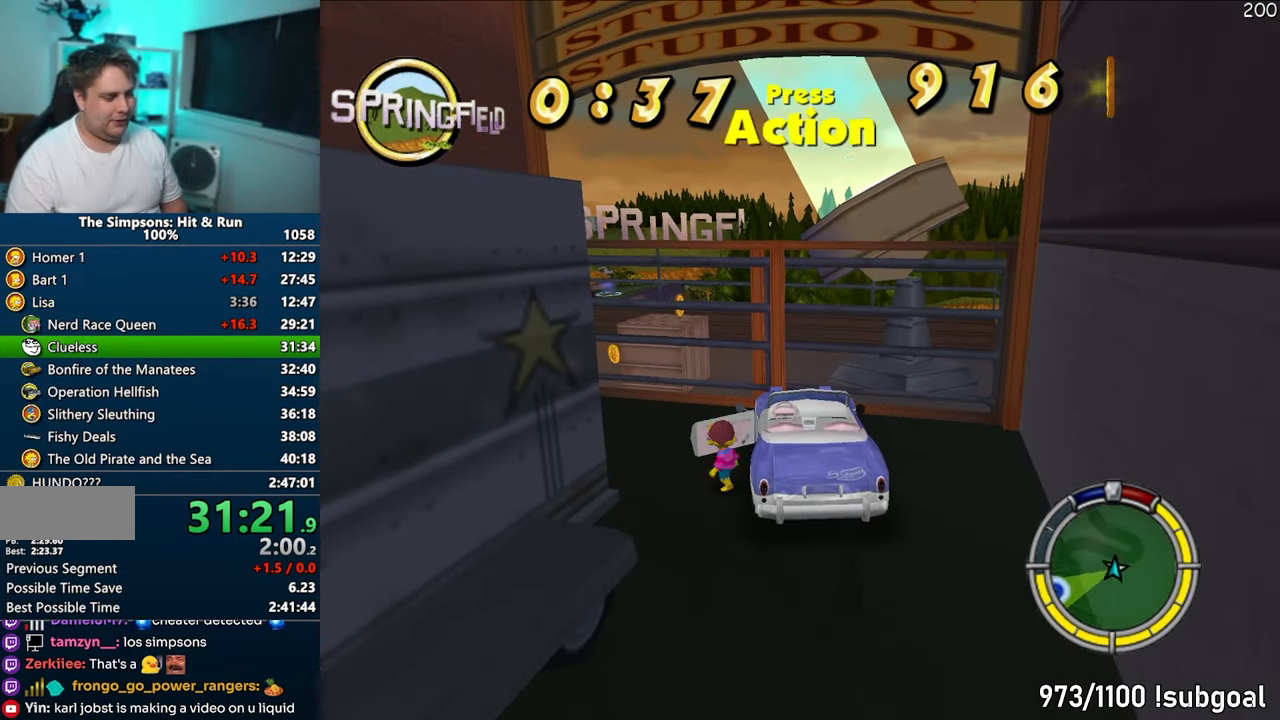
{"buttons": [], "left_stick": "up-right", "right_stick": "center", "events": [[17, "CIRCLE", "up"], [100, "CIRCLE", "down"], [167, "CIRCLE", "up"]]}
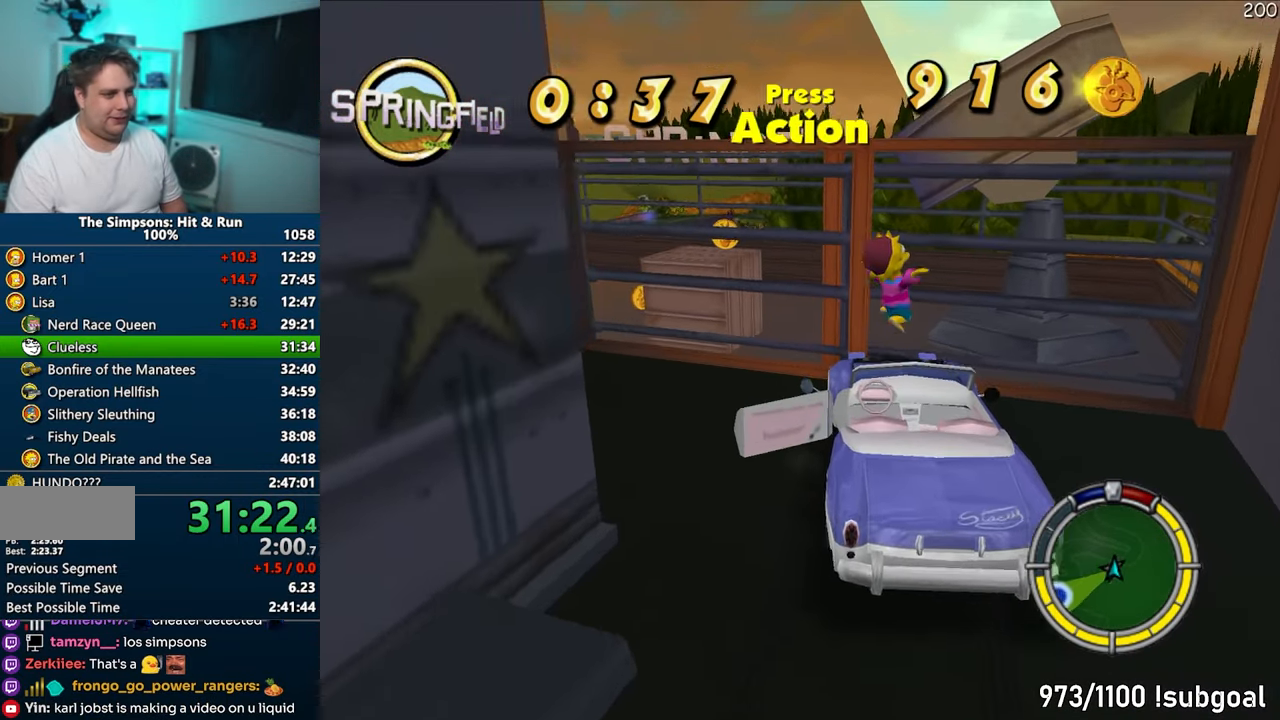
{"buttons": [], "left_stick": "up-left", "right_stick": "center", "events": [[100, "left_stick", "up"], [217, "CIRCLE", "down"], [217, "left_stick", "up-left"], [350, "CIRCLE", "up"]]}
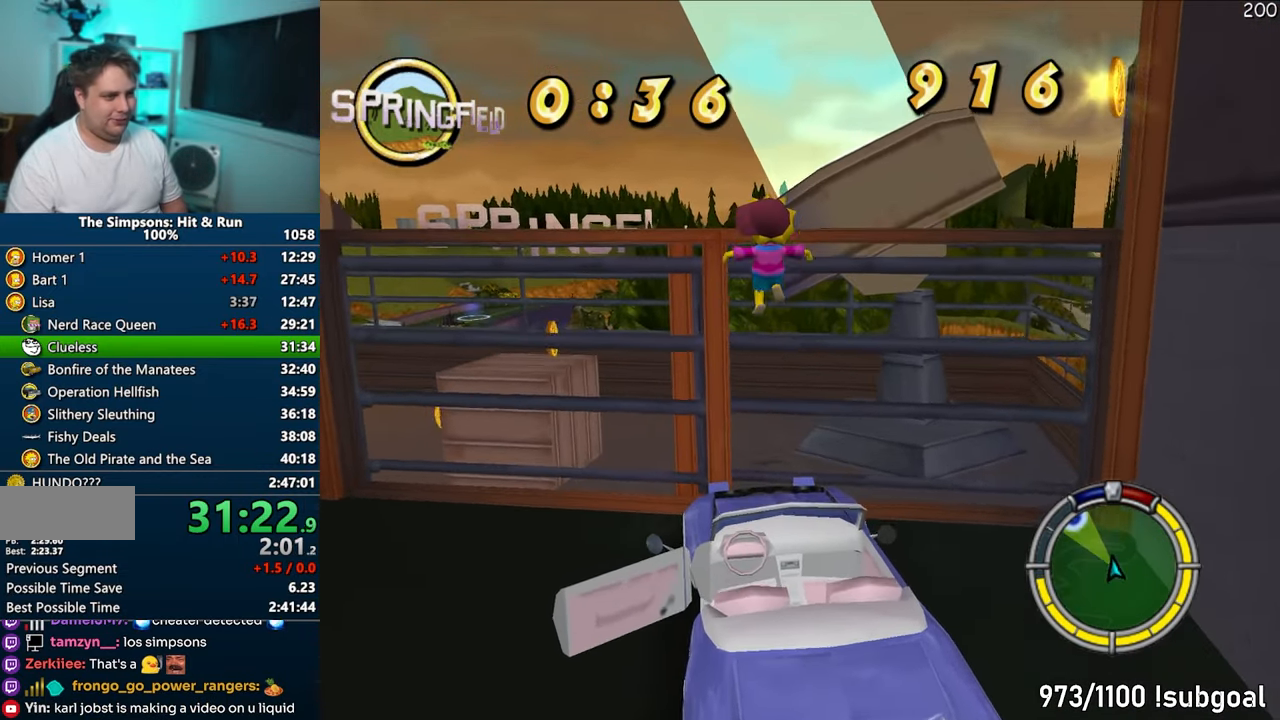
{"buttons": [], "left_stick": "up-left", "right_stick": "right", "events": [[150, "CIRCLE", "down"], [267, "CIRCLE", "up"], [433, "right_stick", "right"]]}
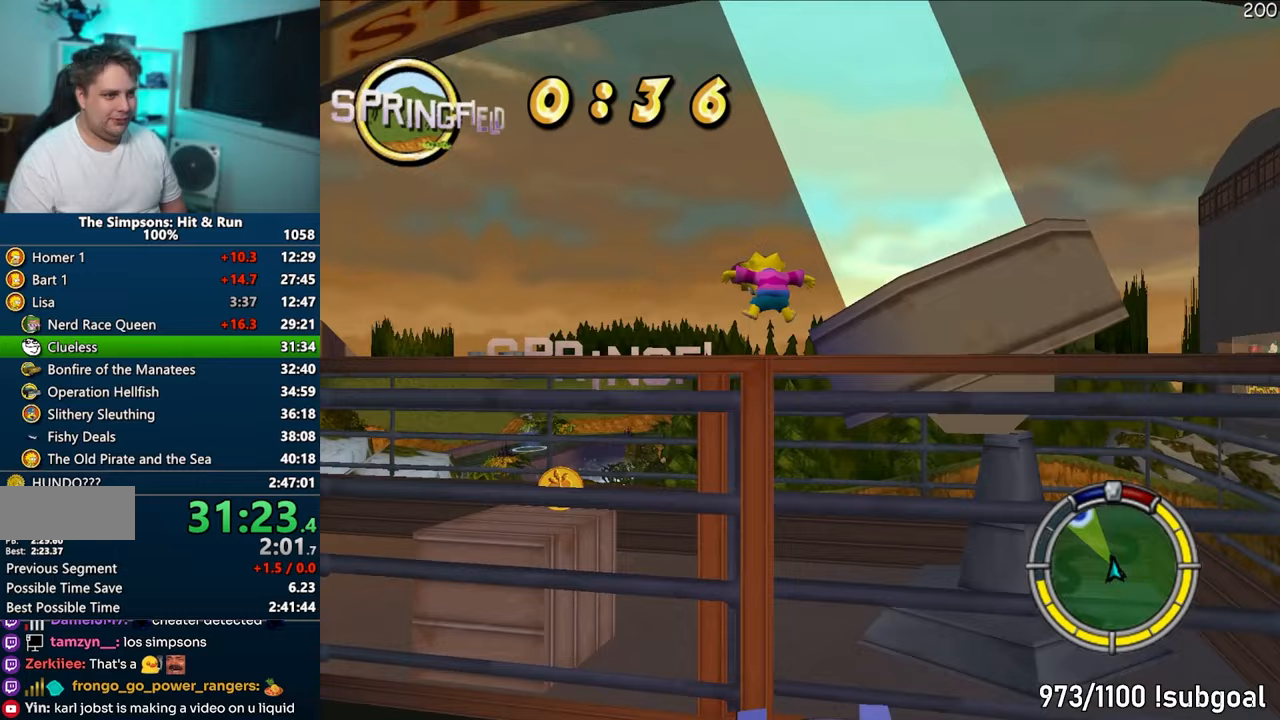
{"buttons": ["SQUARE"], "left_stick": "up", "right_stick": "right", "events": [[83, "left_stick", "left"], [183, "SQUARE", "down"], [450, "left_stick", "up"]]}
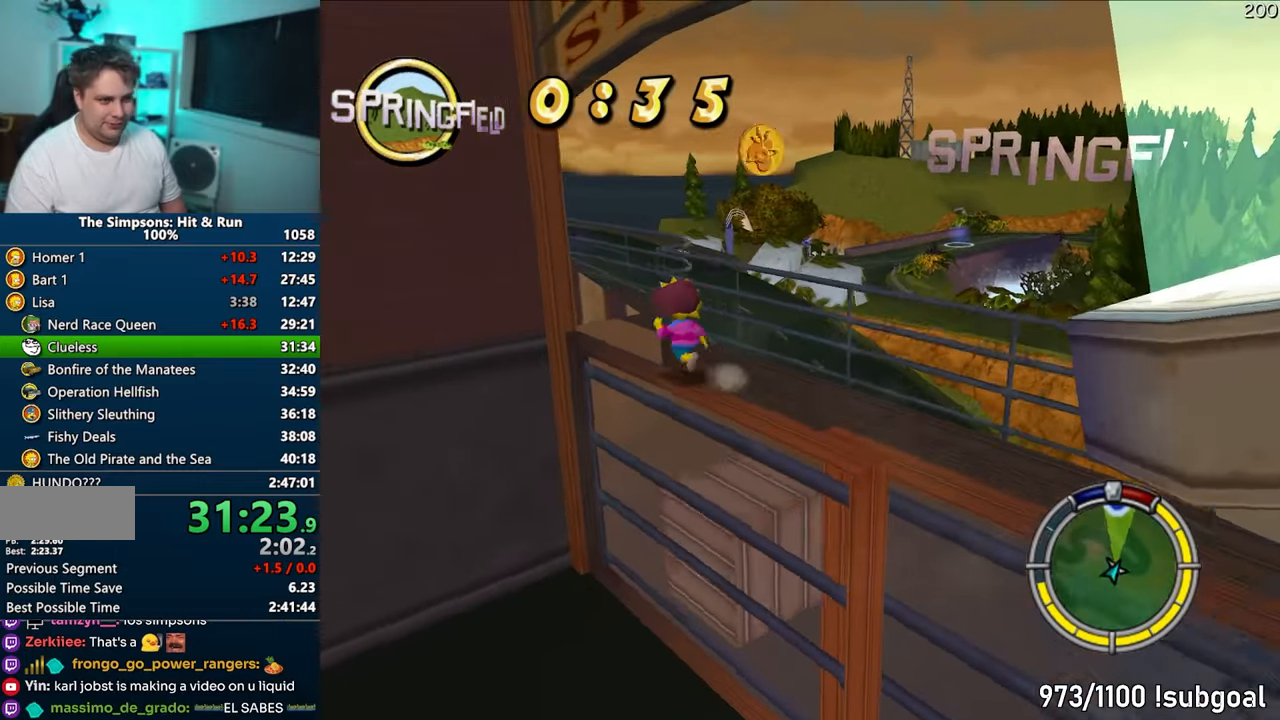
{"buttons": ["SQUARE"], "left_stick": "up", "right_stick": "right", "events": [[133, "left_stick", "up-right"], [350, "left_stick", "up"]]}
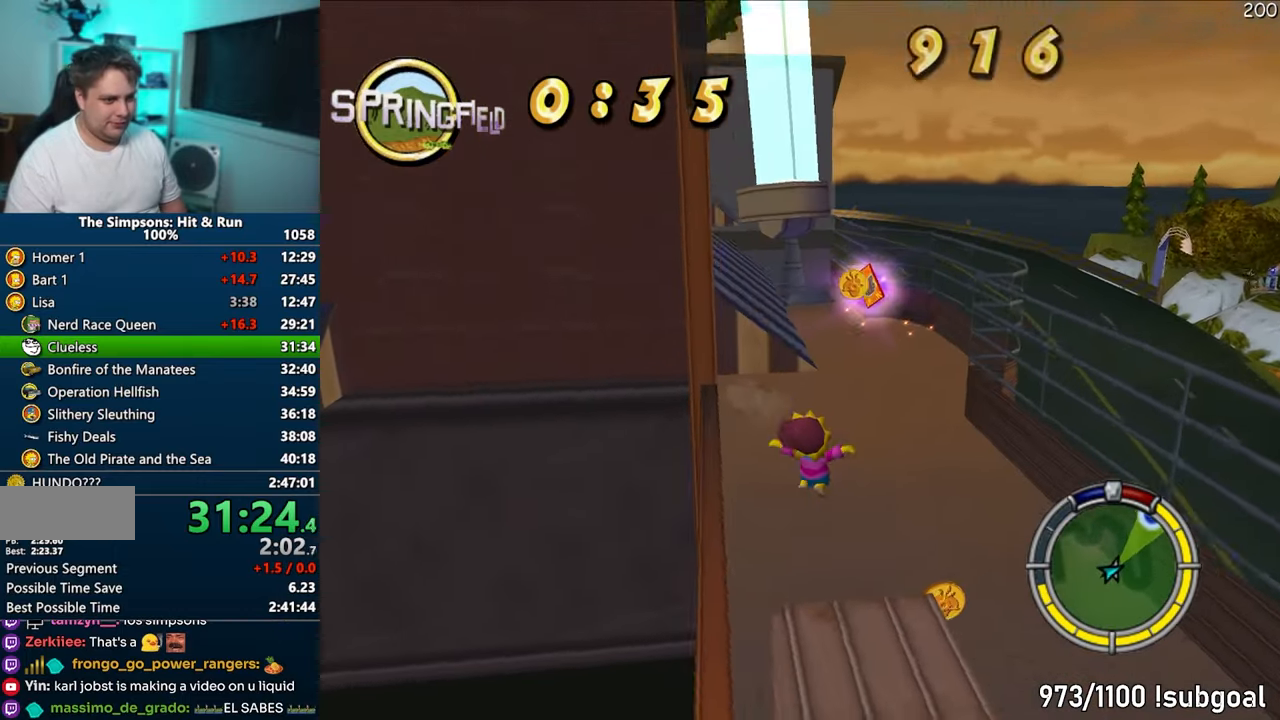
{"buttons": ["SQUARE"], "left_stick": "up", "right_stick": "center", "events": [[233, "right_stick", "center"]]}
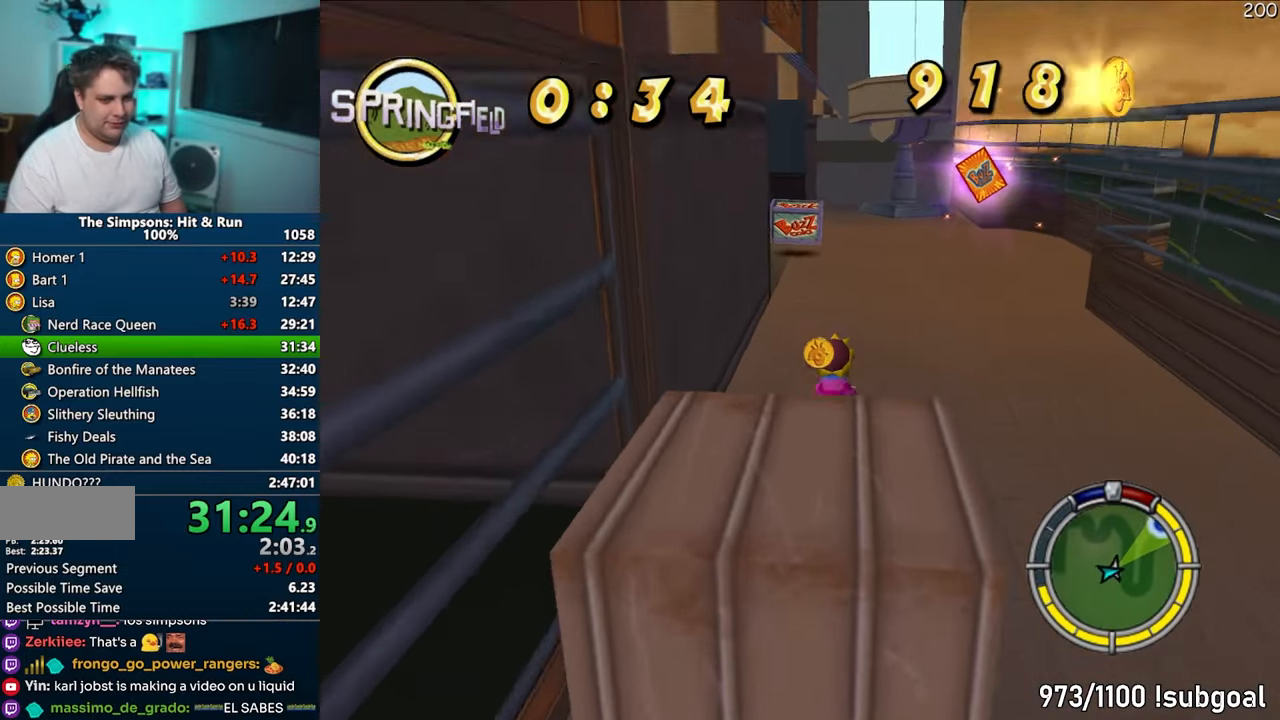
{"buttons": ["SQUARE"], "left_stick": "up", "right_stick": "right", "events": [[283, "right_stick", "right"]]}
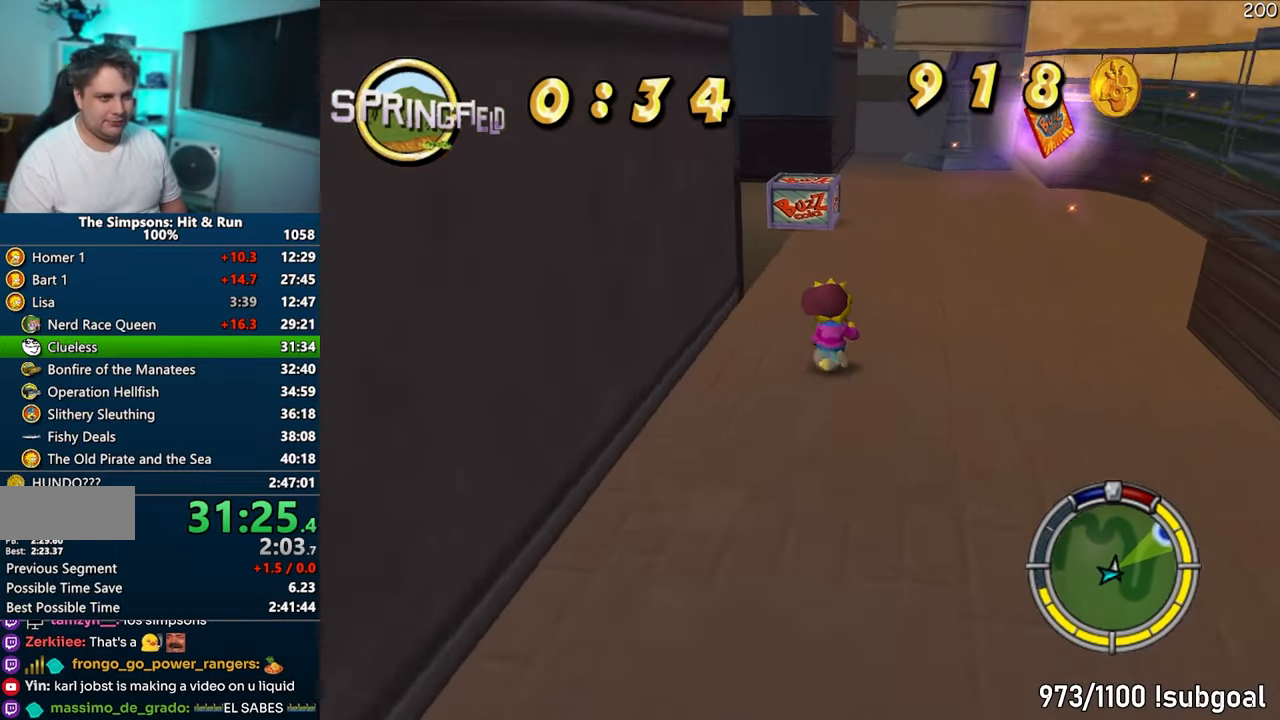
{"buttons": ["SQUARE"], "left_stick": "up-right", "right_stick": "right", "events": [[67, "left_stick", "up-right"]]}
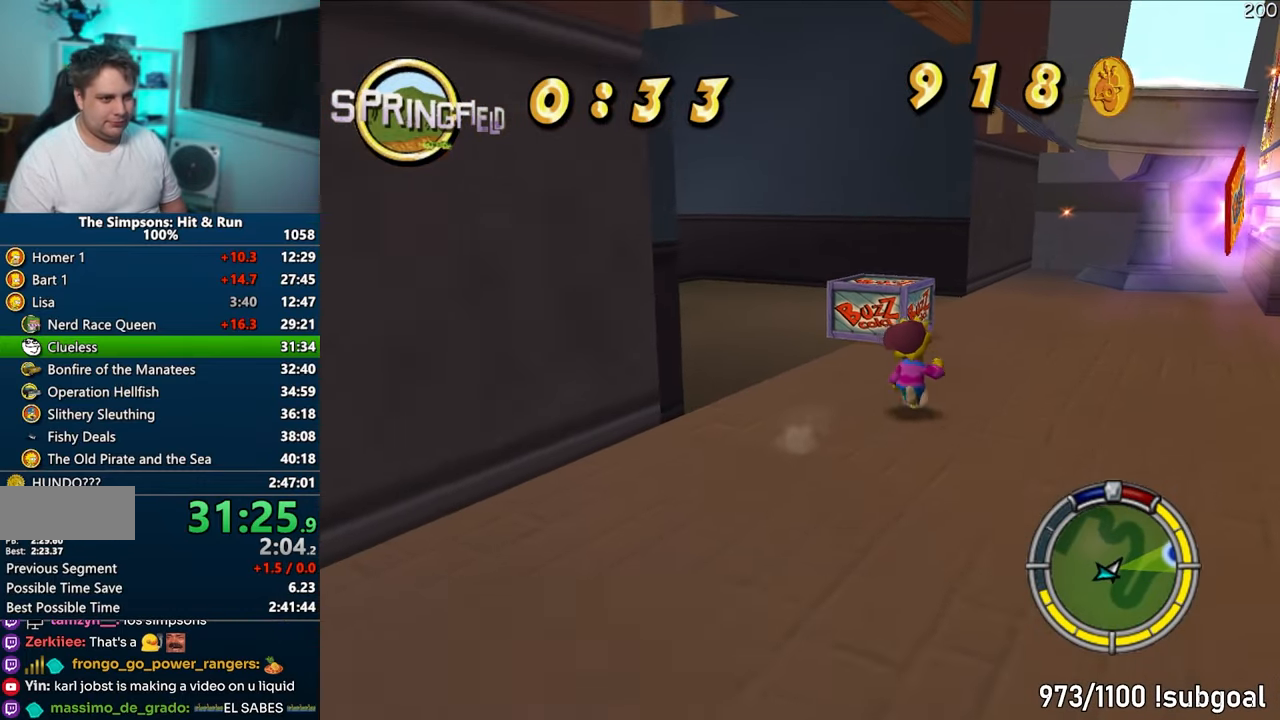
{"buttons": ["SQUARE"], "left_stick": "up", "right_stick": "center", "events": [[17, "right_stick", "center"], [283, "left_stick", "up"], [333, "CIRCLE", "down"], [467, "CIRCLE", "up"]]}
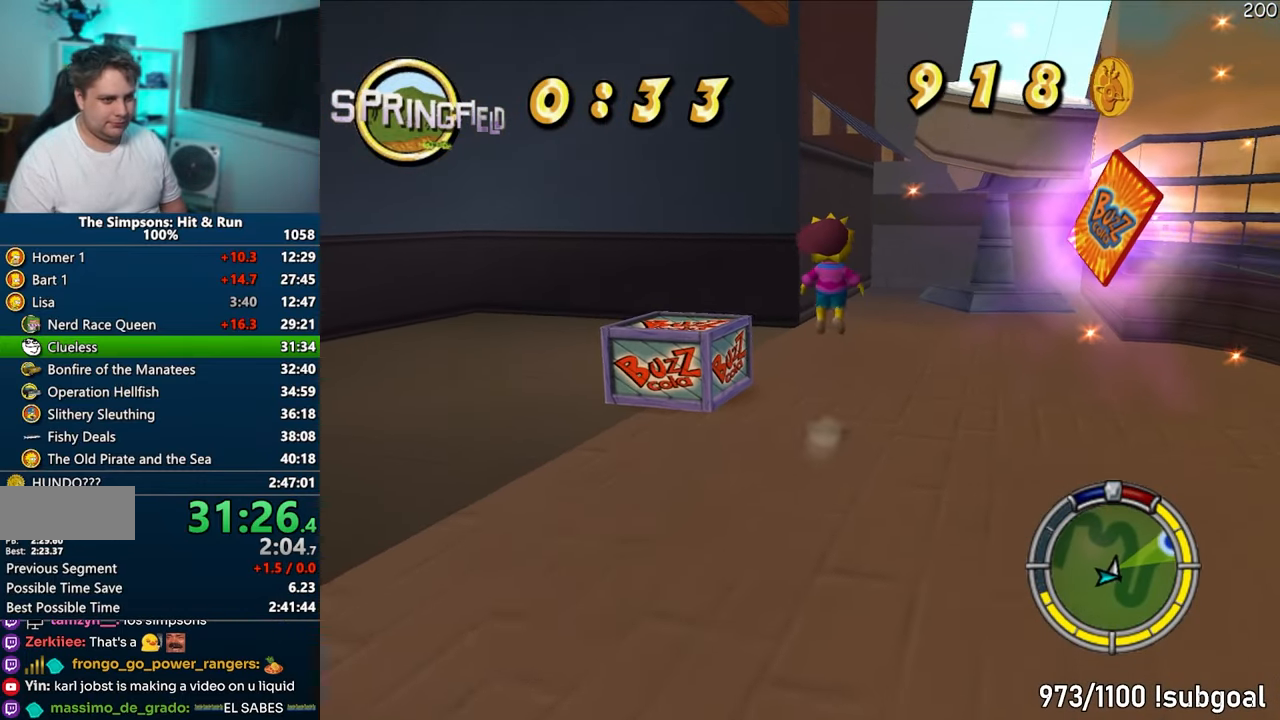
{"buttons": [], "left_stick": "right", "right_stick": "center", "events": [[183, "CIRCLE", "down"], [250, "CROSS", "down"], [283, "CIRCLE", "up"], [283, "SQUARE", "up"], [317, "CIRCLE", "down"], [400, "CIRCLE", "up"], [417, "CROSS", "up"], [450, "left_stick", "right"]]}